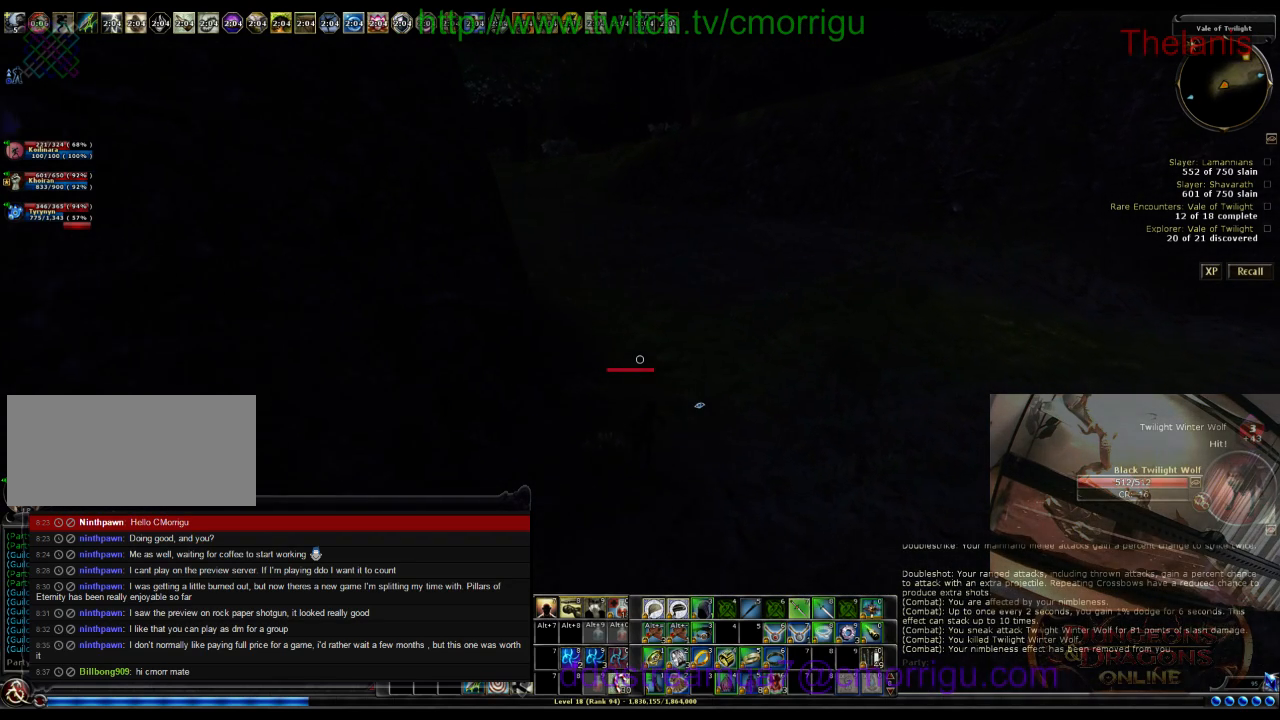
Gameplay with keyboard; each line is a JSON object with the keys held at the frame after it. "events" lists presses ("down") and releases ("up") of ".", "/", "0", "1", "2", "3", "4", "5", "6", "7", "8", "9", "a", "b", "backslash", "backspace", "c", "caps_lock", "comma", "ctrl_l", "ctrl_r", "d", "e", "equals", "escape", "f", "f1", "f10", "f11", "f12", "f2", "f3", "f4", "f5", "f6", "f7", "f8", "f9", "g", "h", "i", "j", "k", "l", "lbracket", "m", "minus", "n", "o", "p", "q", "quote", "r", "rbracket", "return", "s", "semicolon", "shift_l", "shift_r", "space", "t", "tab", "tilde", "u", "v", "w", "x", "y" and "z" between this image and that frame as [ms after this image, input, new state], when the widget could be followed in between. No other keys are recorded. Mouse input is not recorded.
{"keys": ["w"], "events": []}
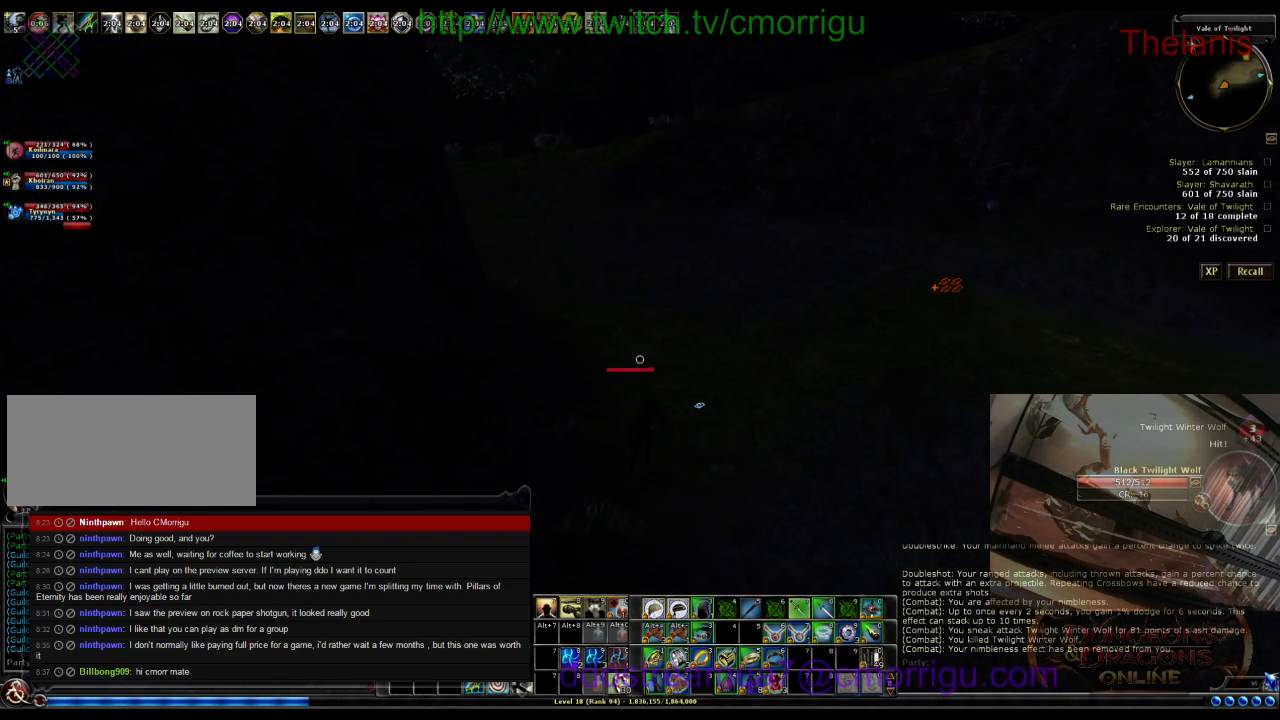
{"keys": ["w"], "events": []}
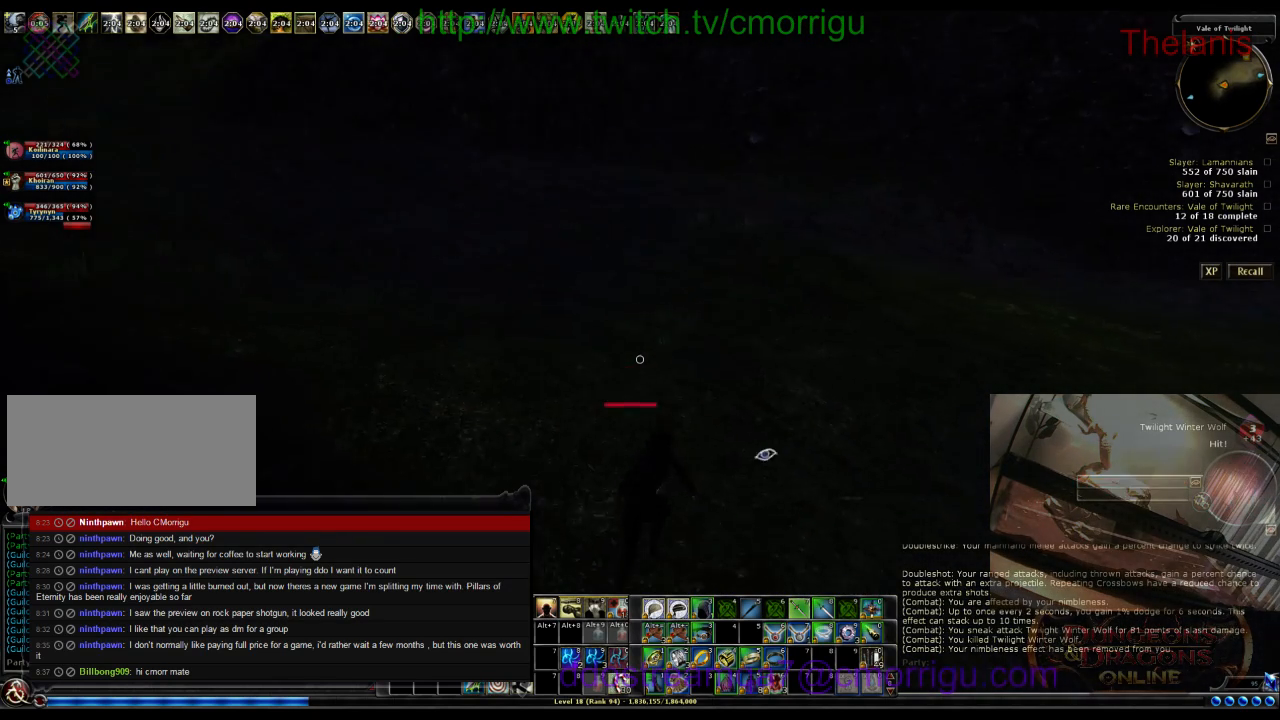
{"keys": ["a", "w"], "events": [[33, "a", "down"]]}
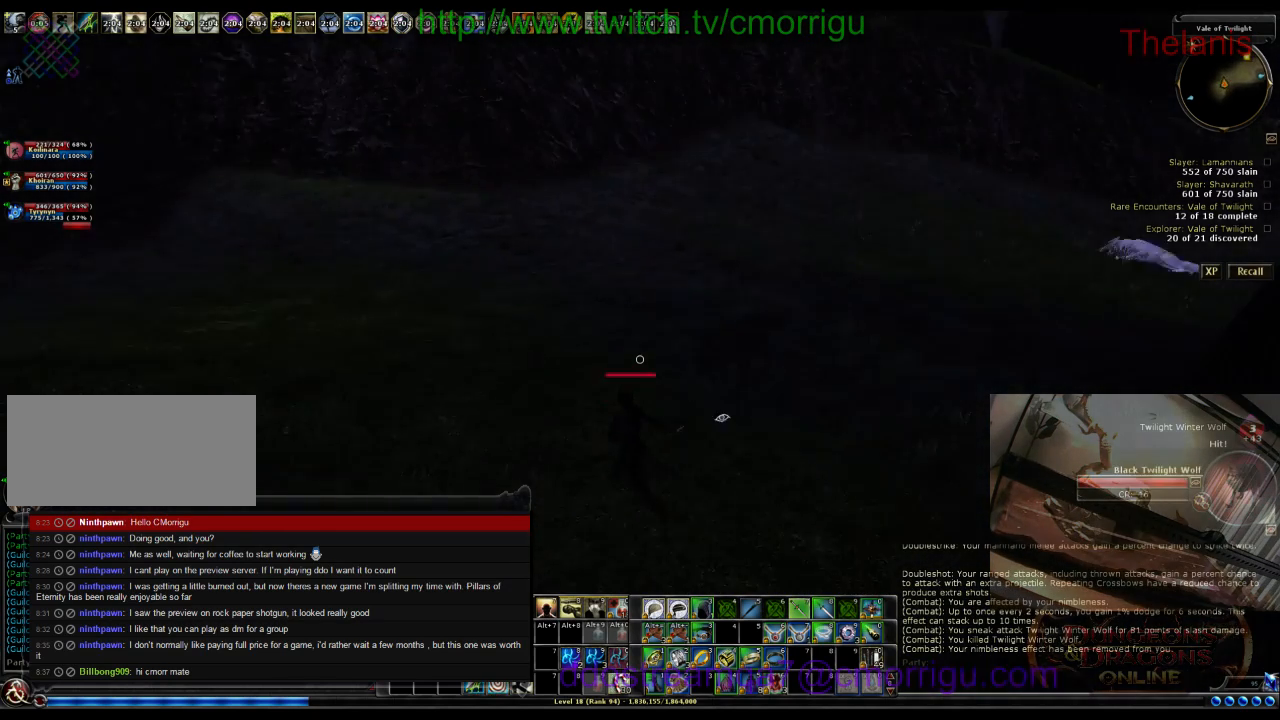
{"keys": ["a", "w"], "events": []}
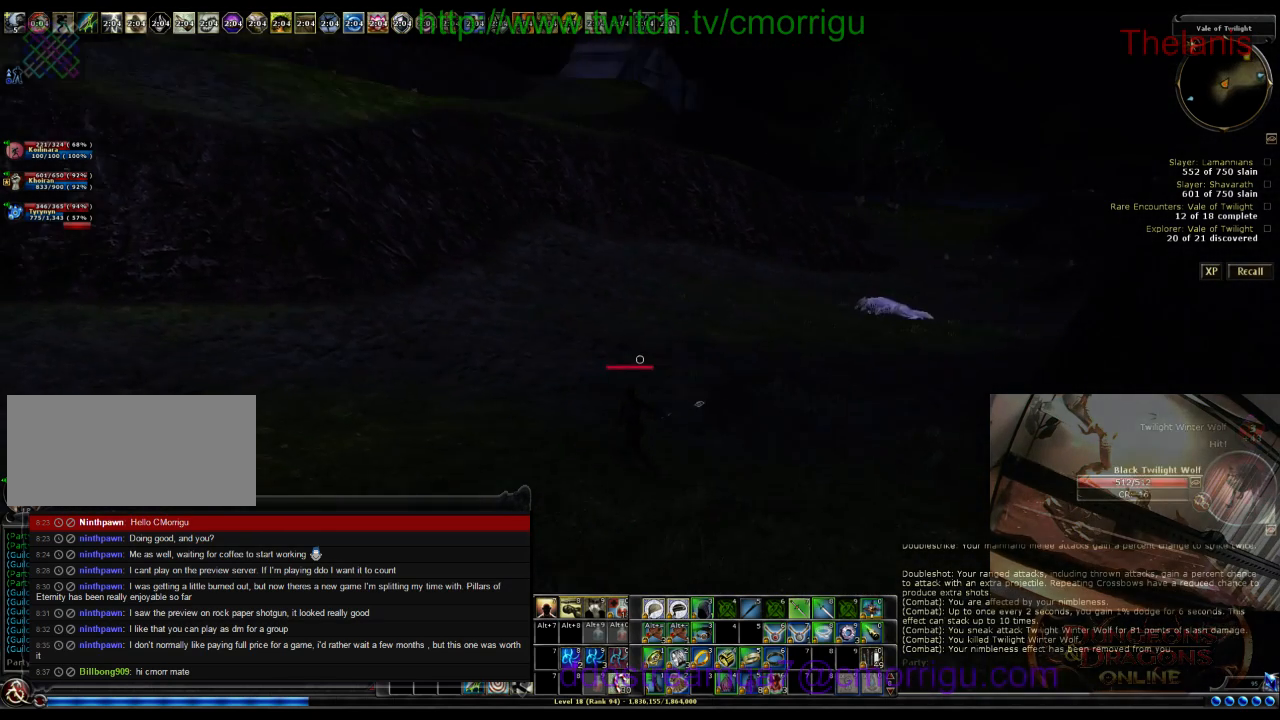
{"keys": ["a", "w"], "events": []}
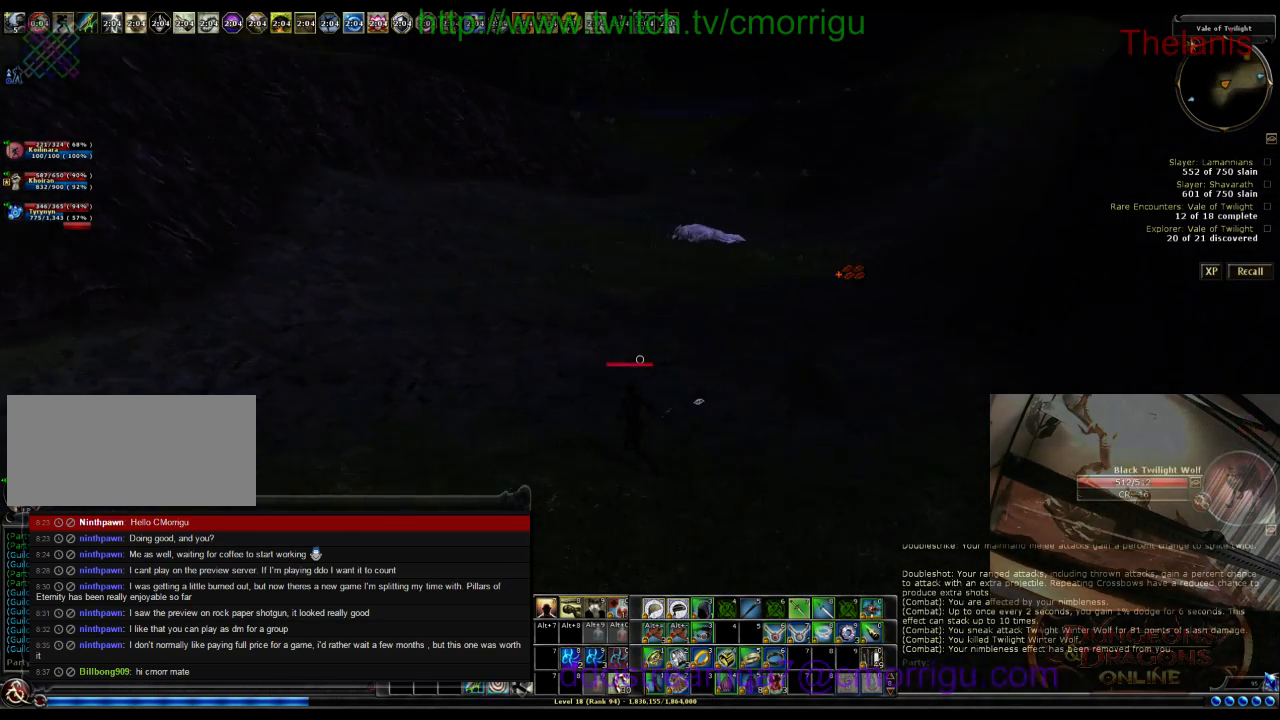
{"keys": ["a", "w"], "events": []}
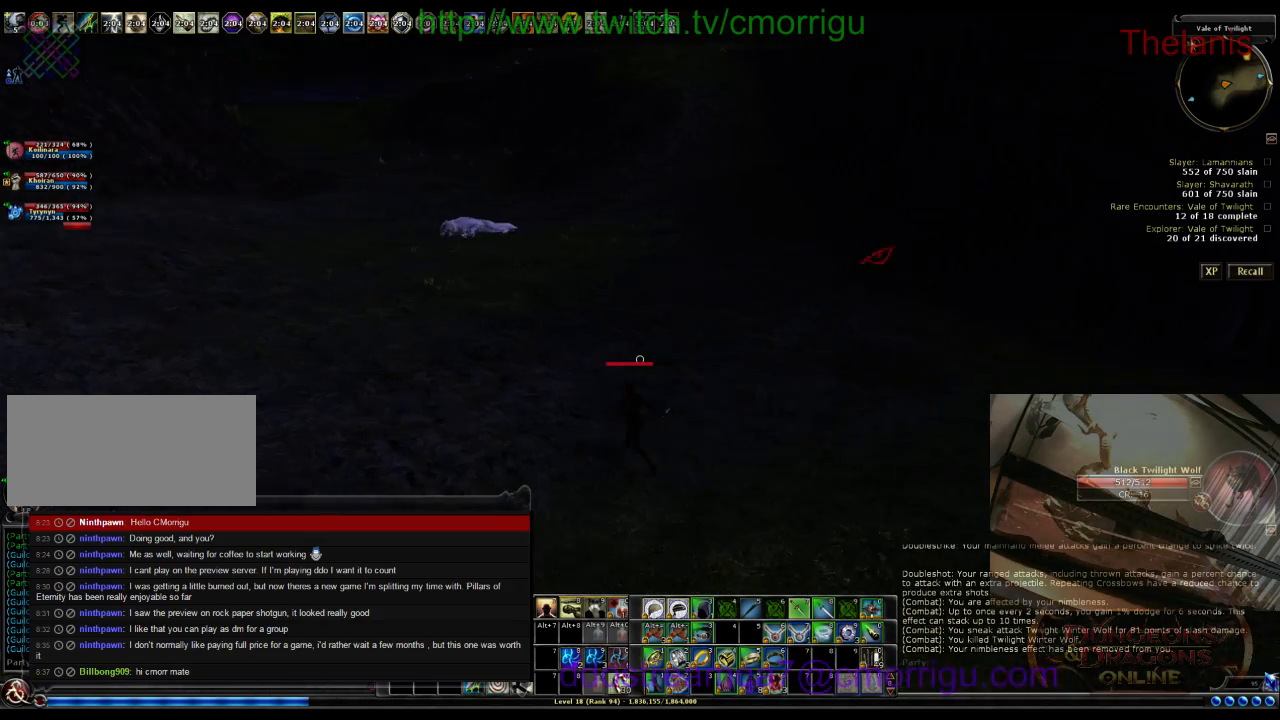
{"keys": ["a", "w"], "events": []}
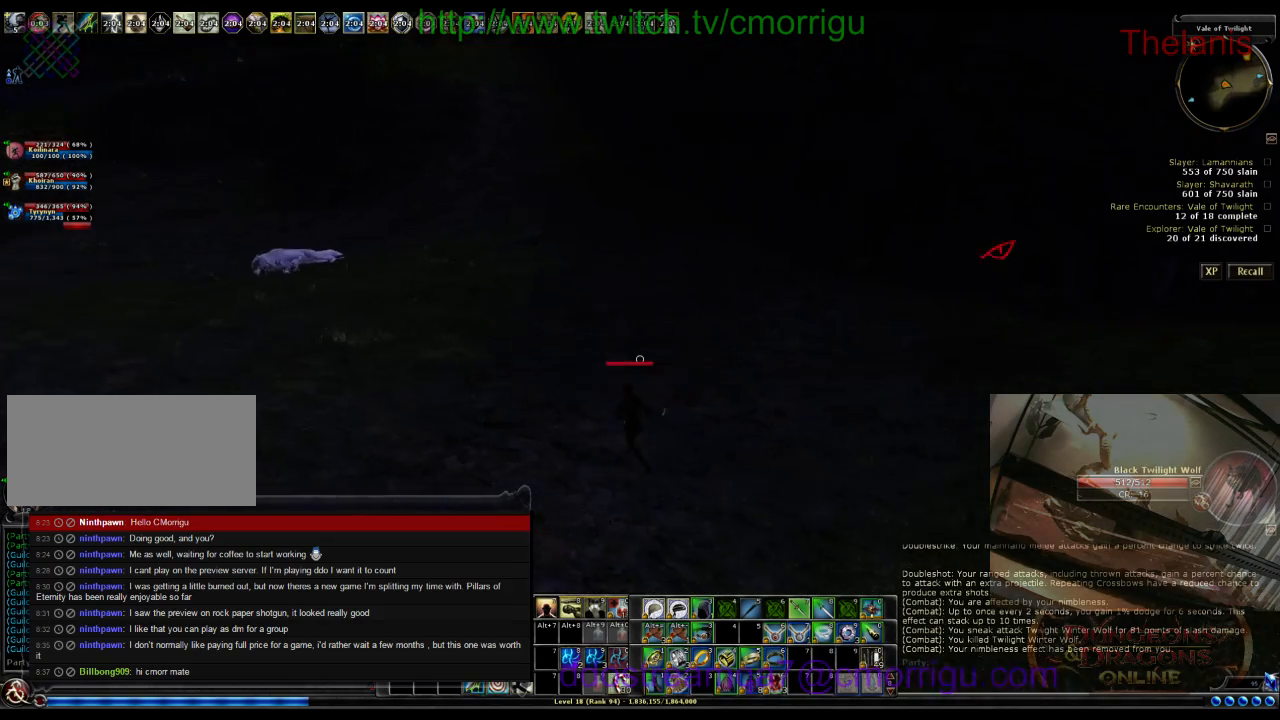
{"keys": ["w"], "events": [[167, "a", "up"]]}
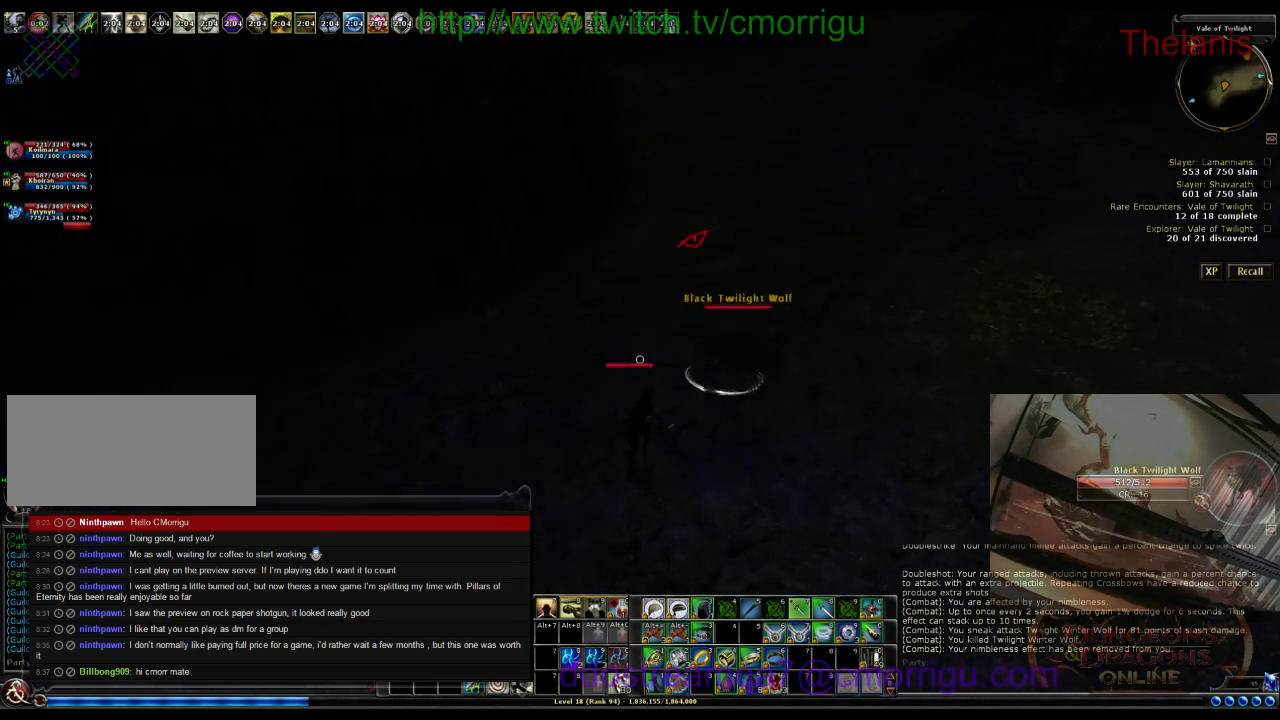
{"keys": [], "events": [[300, "w", "up"]]}
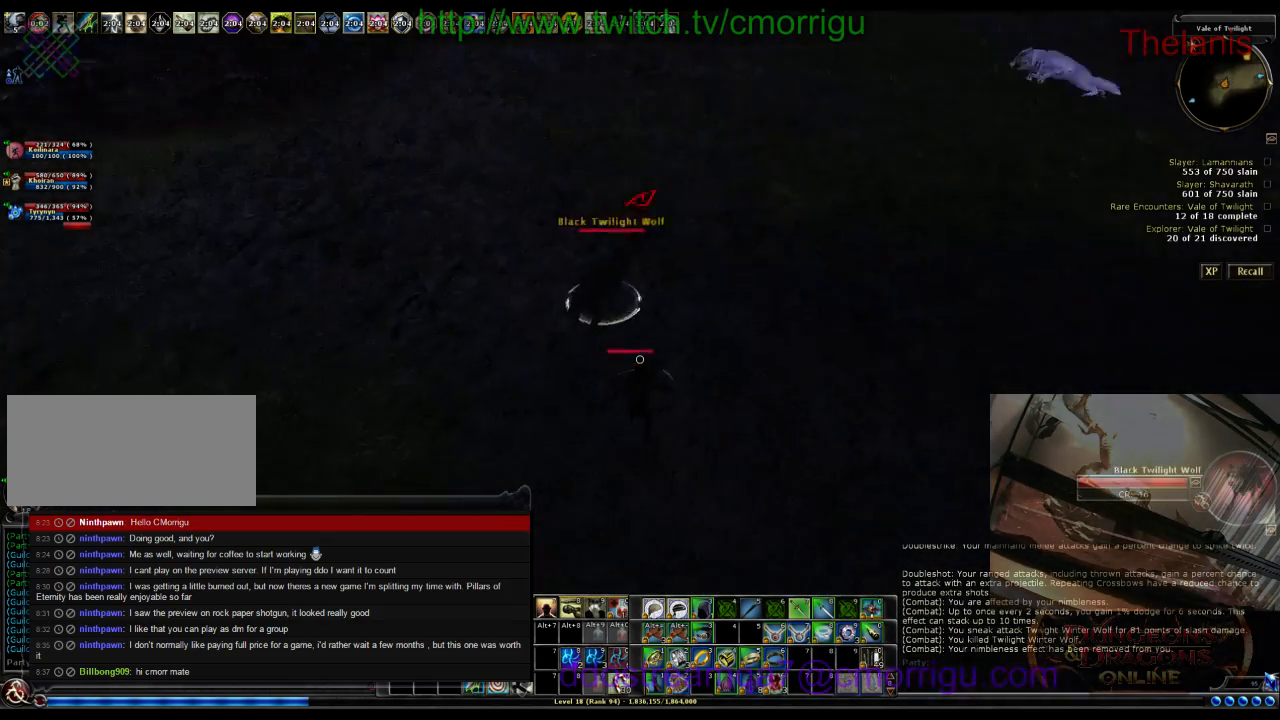
{"keys": ["w"], "events": [[200, "d", "down"], [200, "w", "down"], [367, "d", "up"]]}
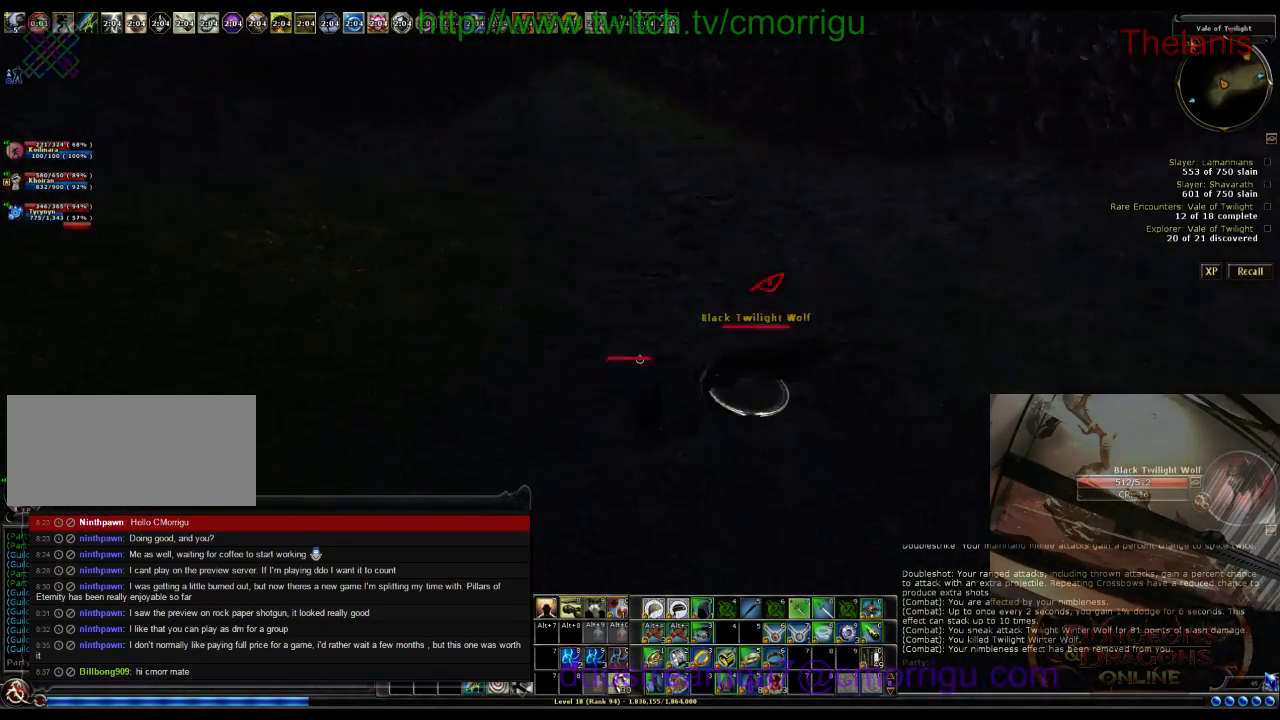
{"keys": [], "events": [[67, "w", "up"]]}
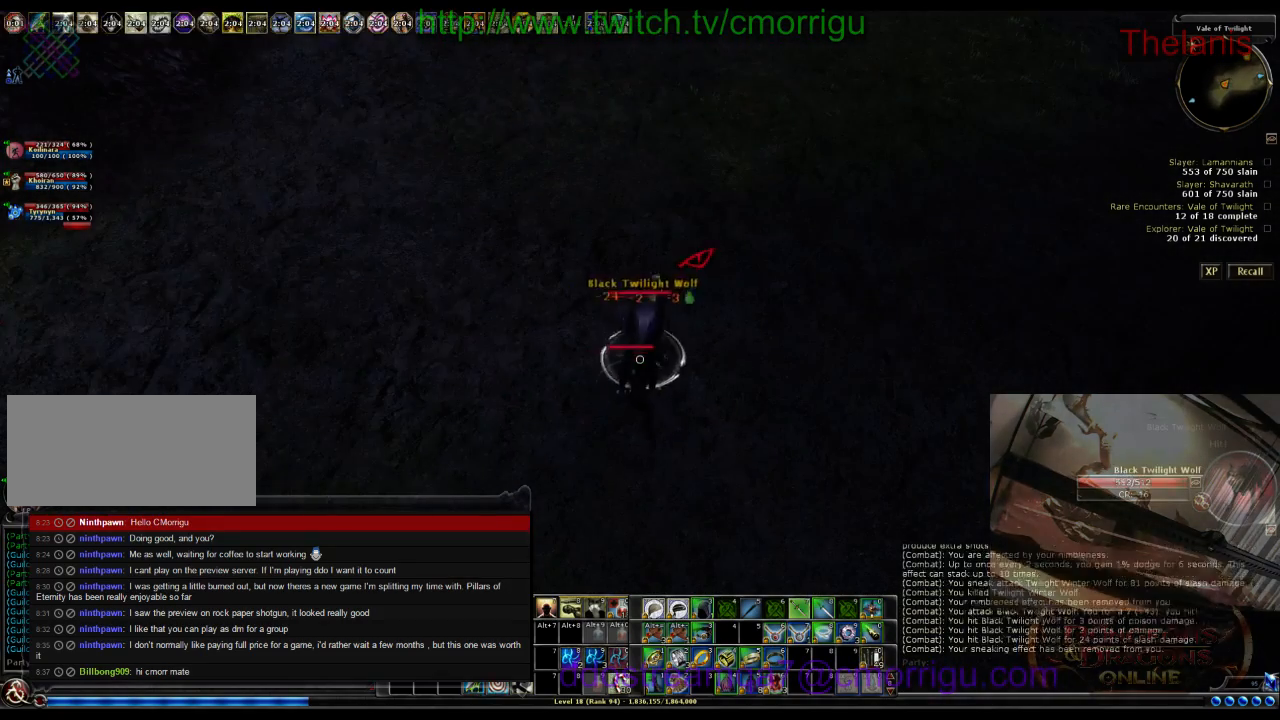
{"keys": [], "events": []}
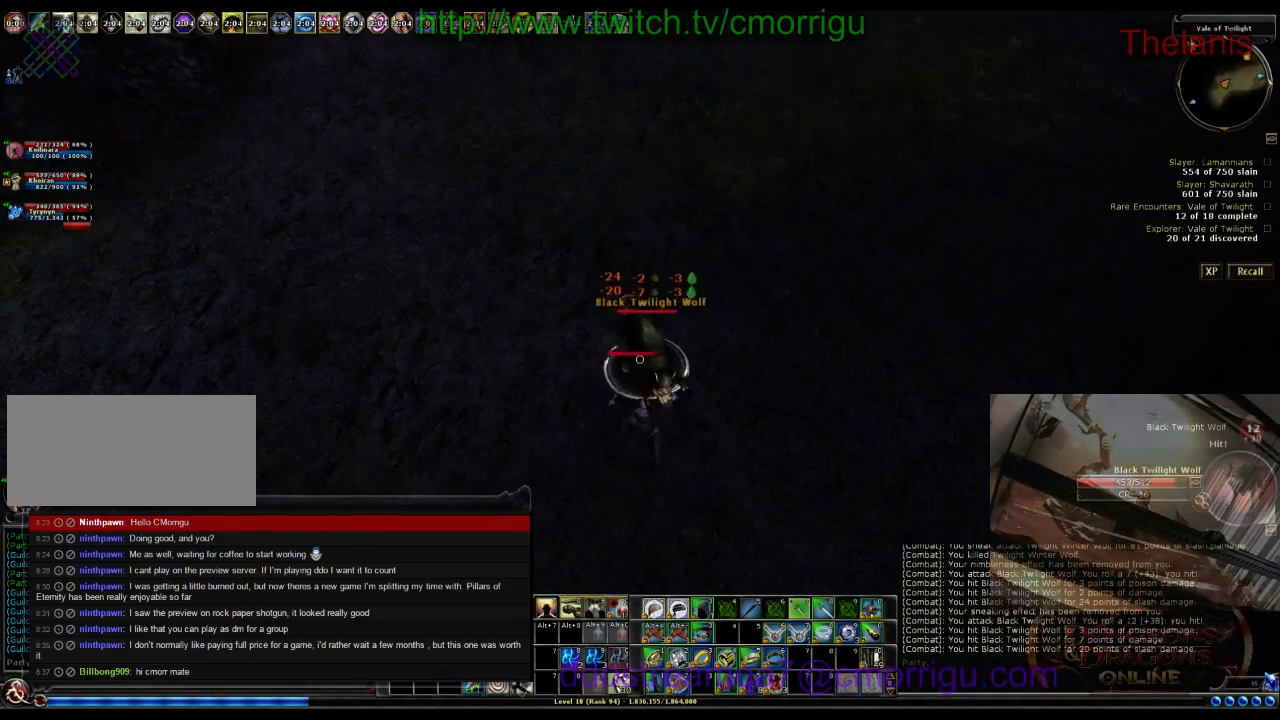
{"keys": [], "events": []}
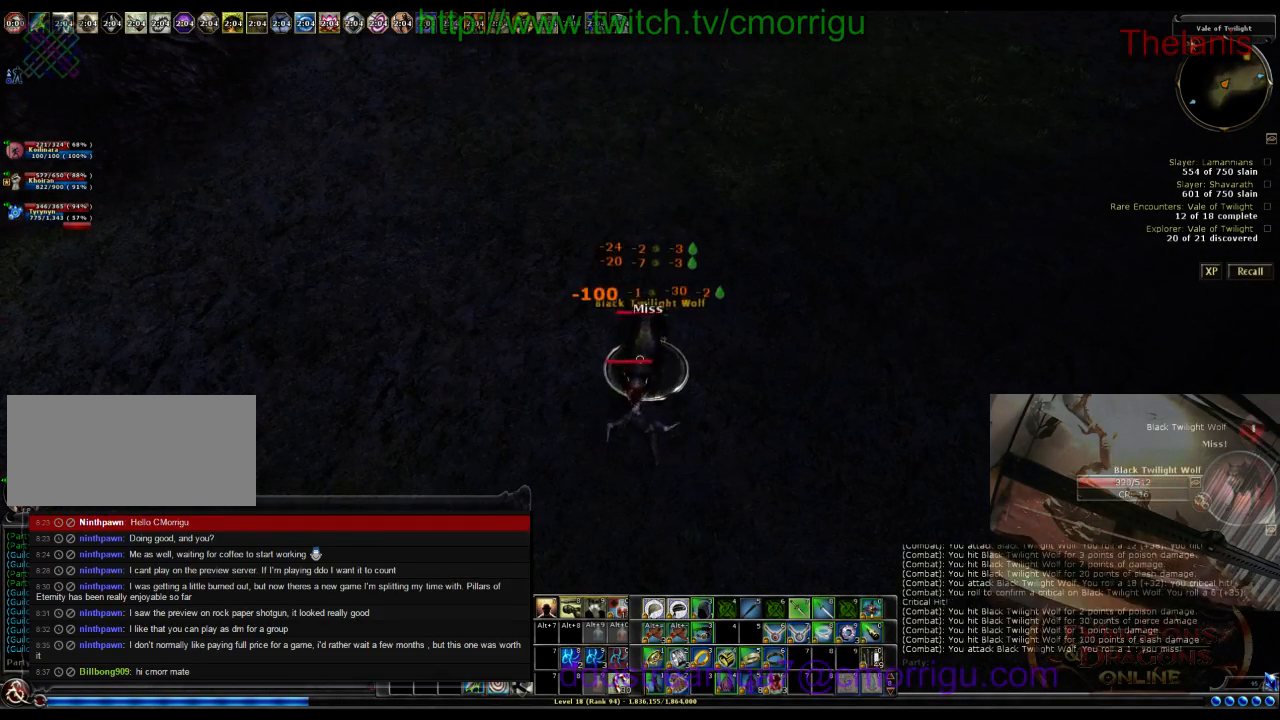
{"keys": [], "events": []}
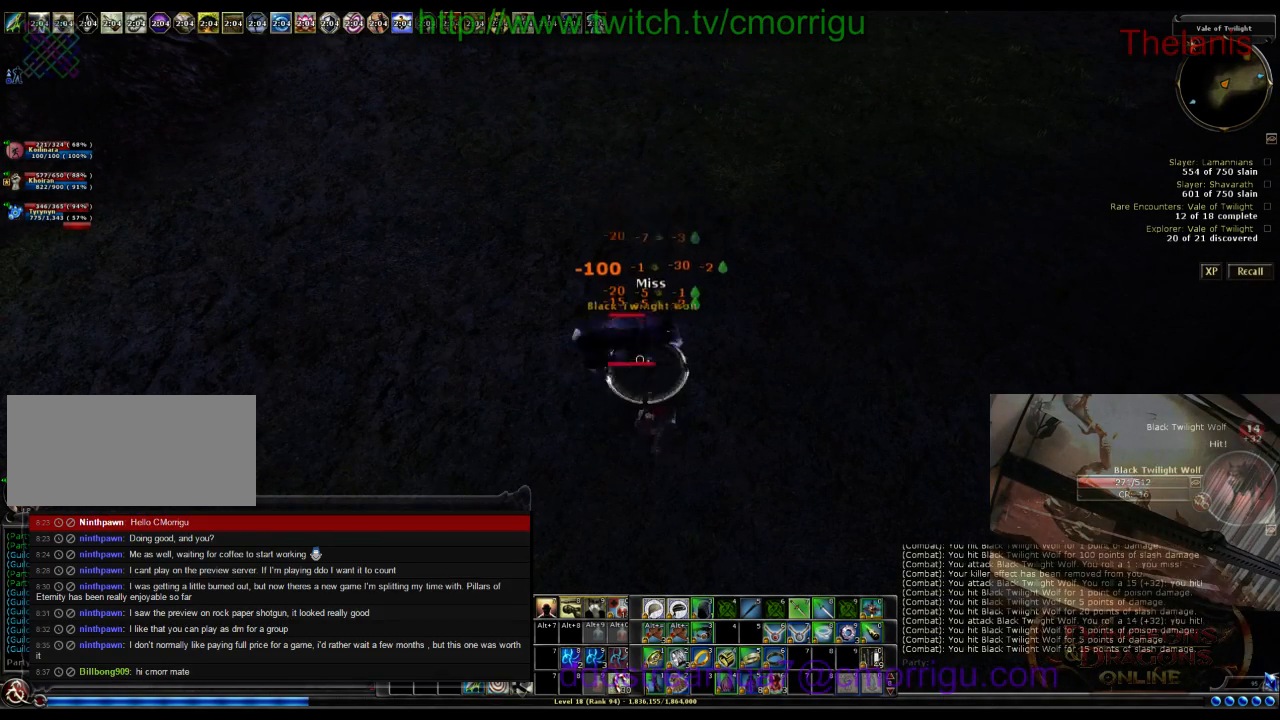
{"keys": [], "events": []}
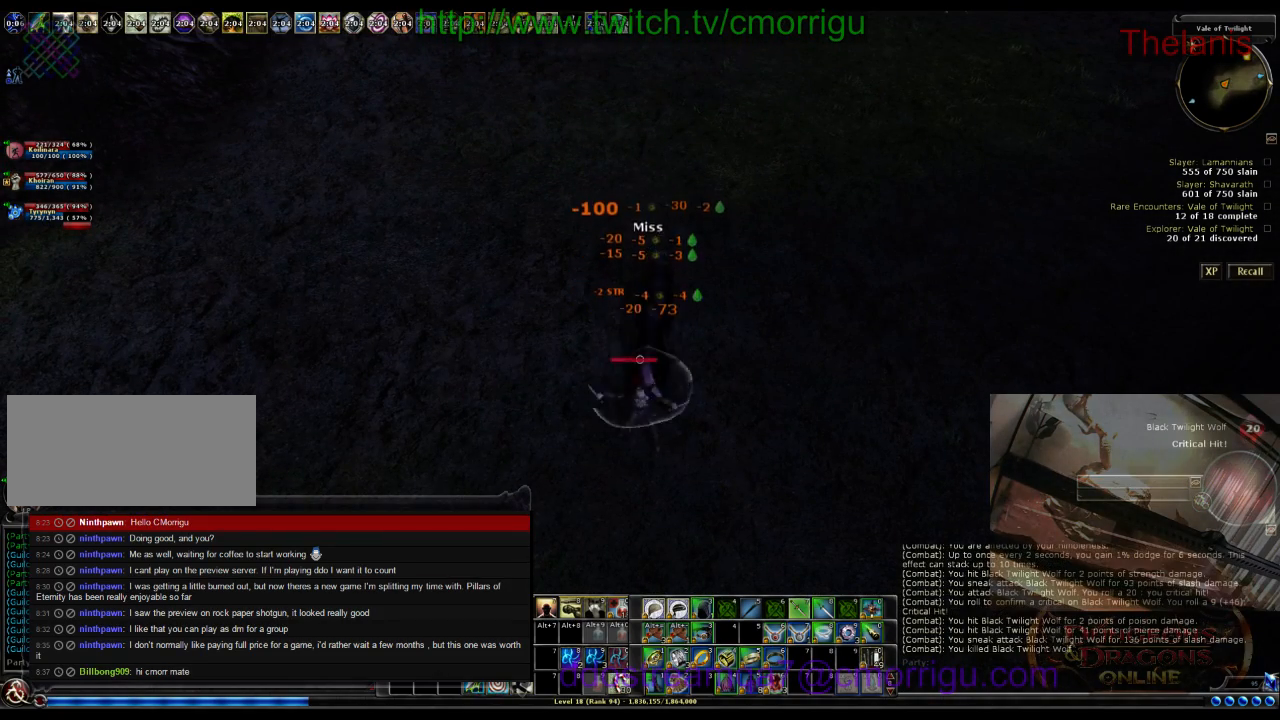
{"keys": [], "events": []}
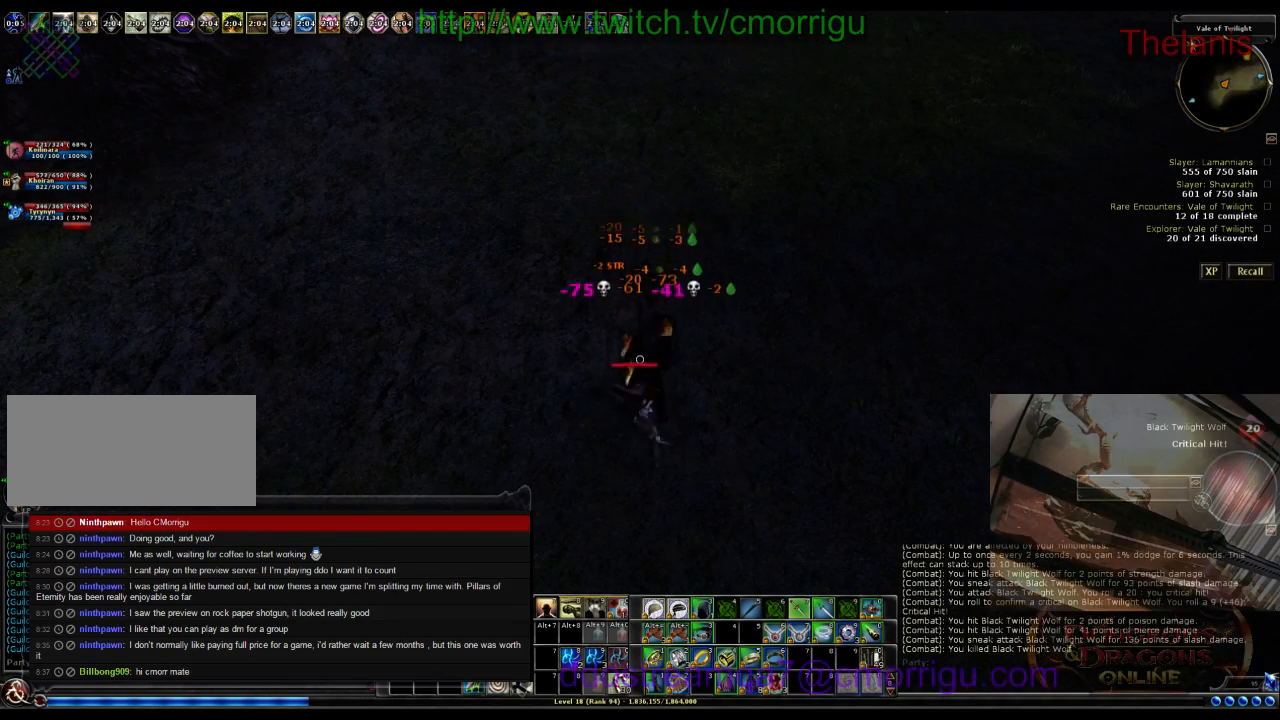
{"keys": ["w"], "events": [[267, "w", "down"]]}
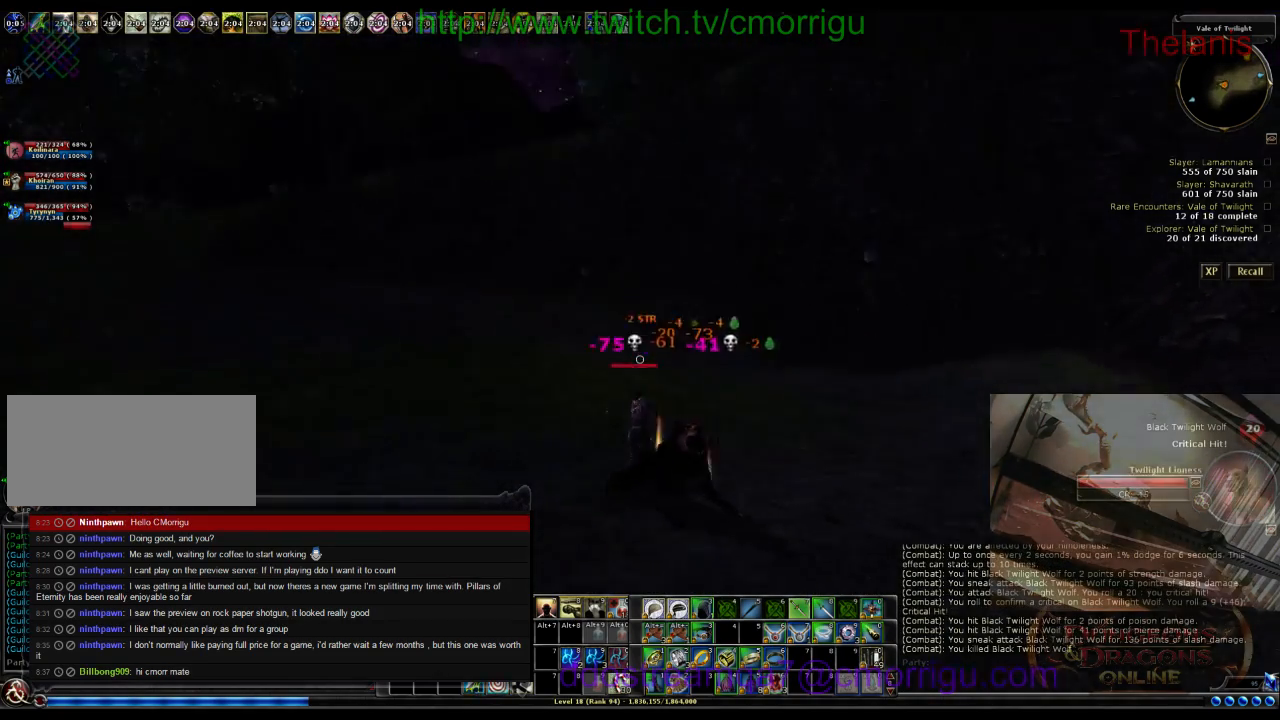
{"keys": ["w"], "events": []}
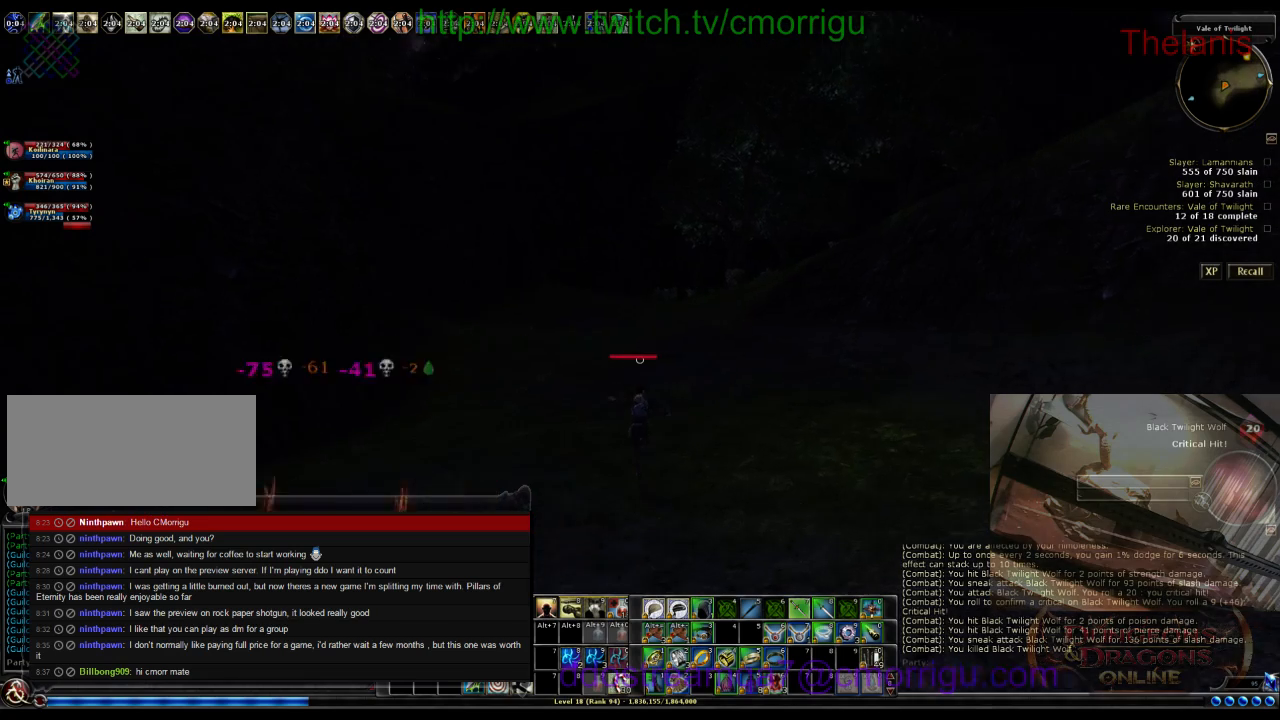
{"keys": ["w"], "events": []}
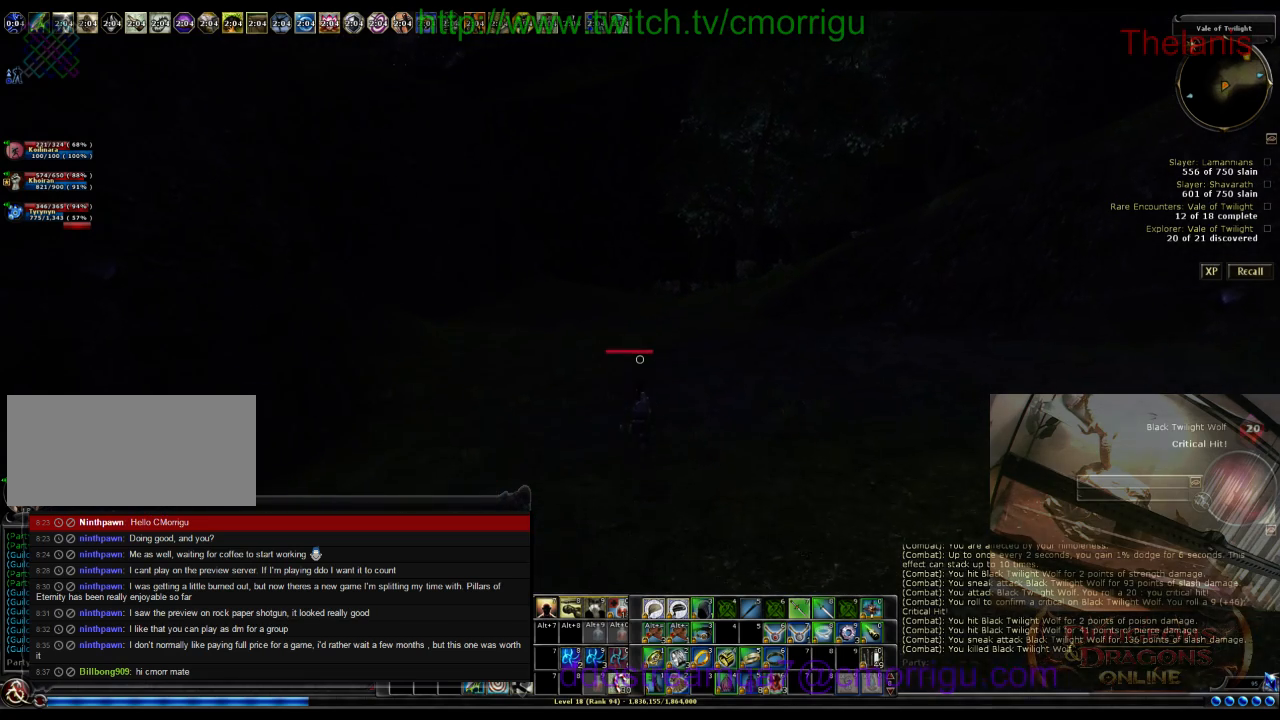
{"keys": ["w"], "events": []}
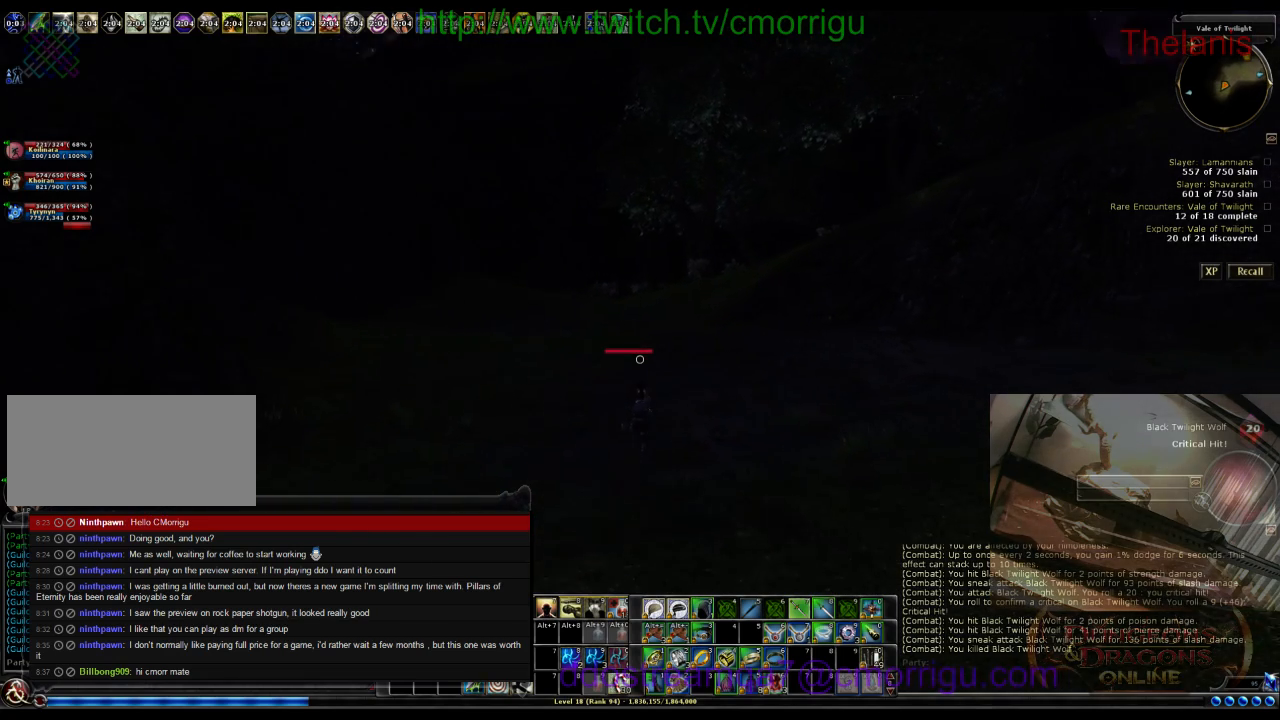
{"keys": ["w"], "events": []}
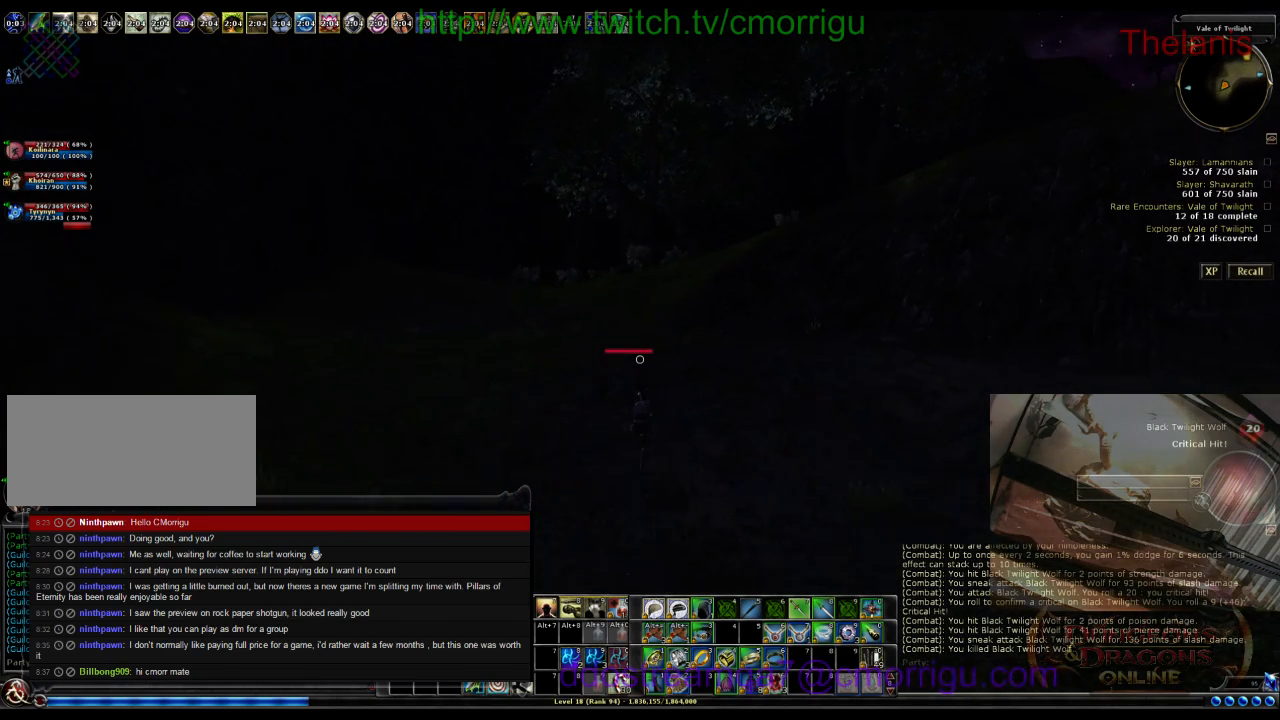
{"keys": ["w"], "events": []}
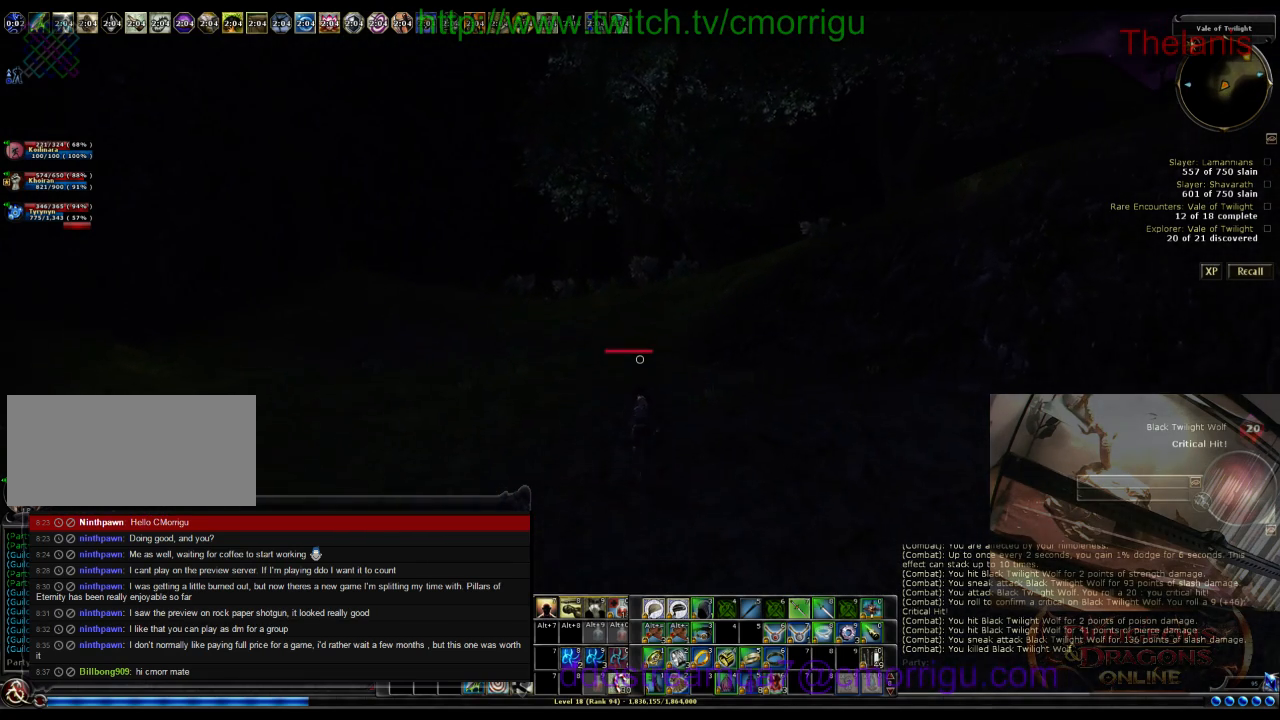
{"keys": ["w"], "events": []}
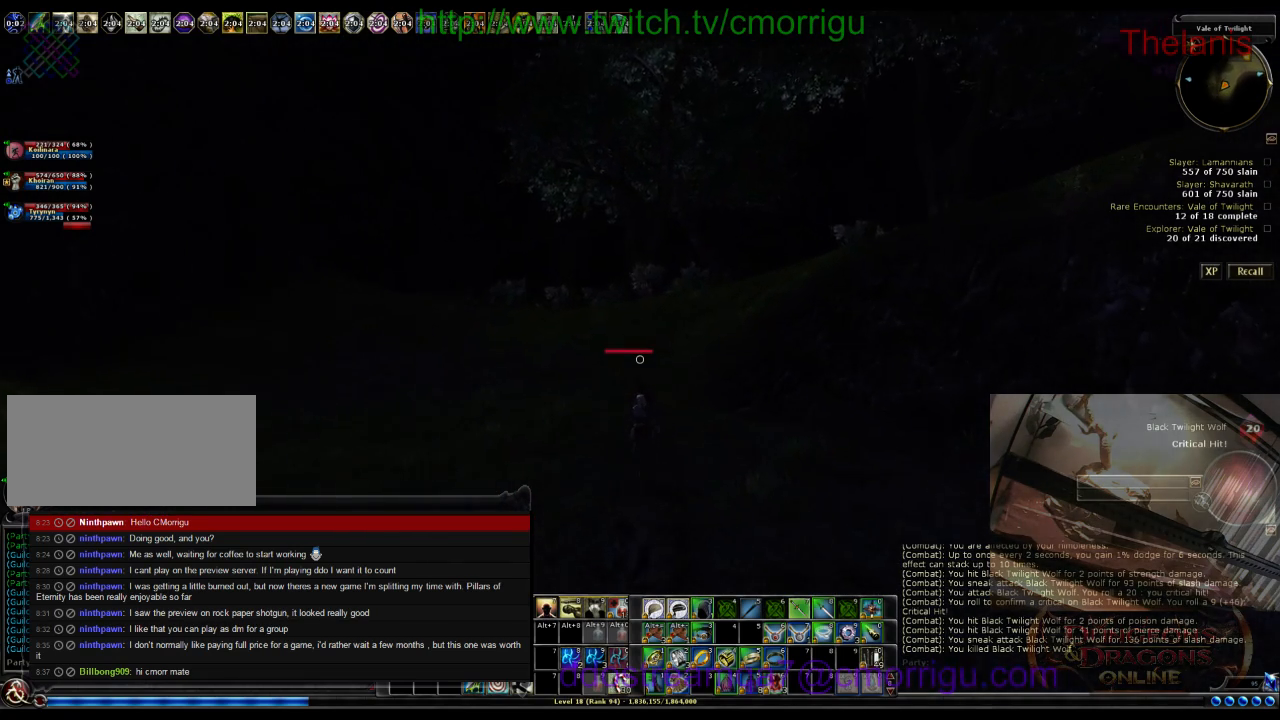
{"keys": ["w"], "events": []}
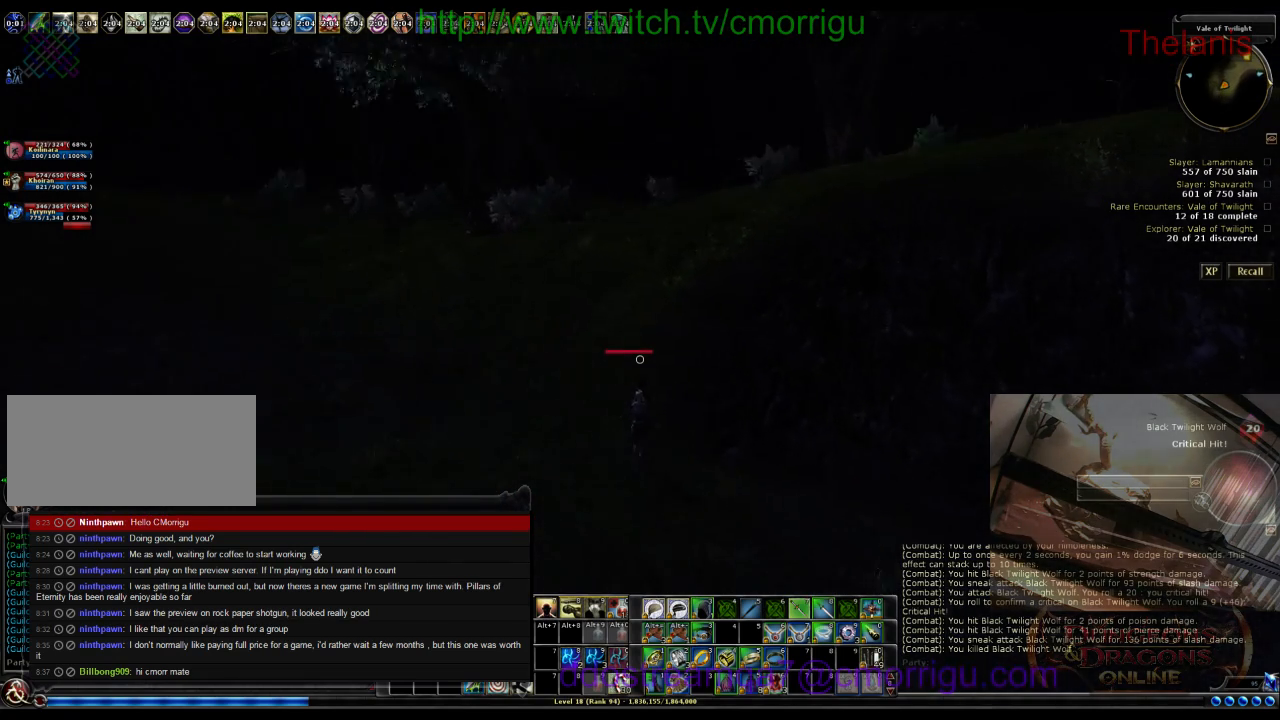
{"keys": ["w"], "events": []}
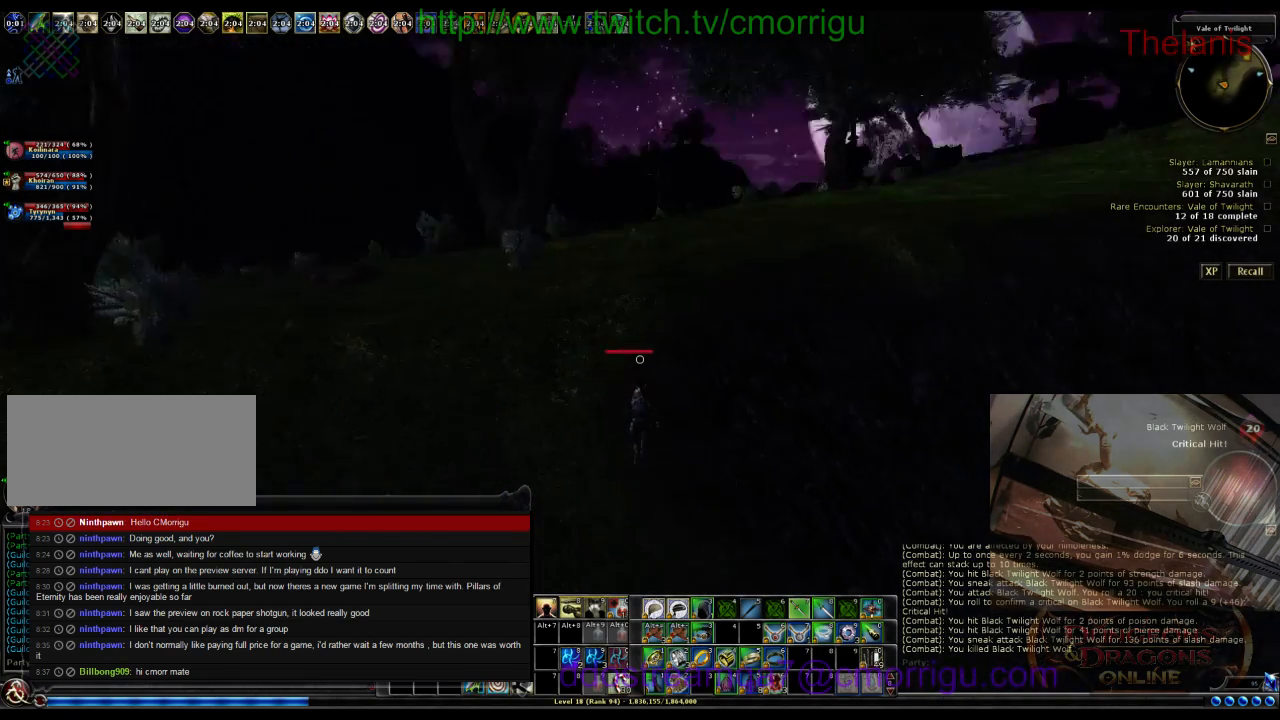
{"keys": ["w"], "events": []}
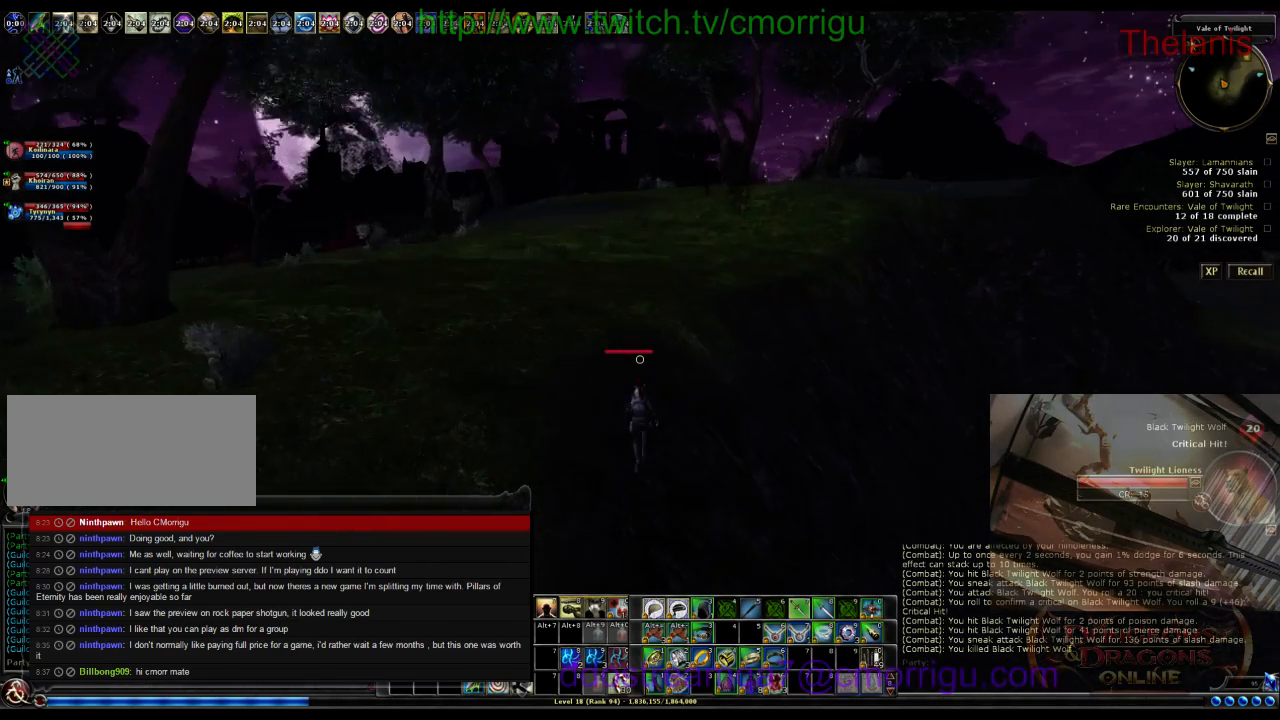
{"keys": ["w"], "events": []}
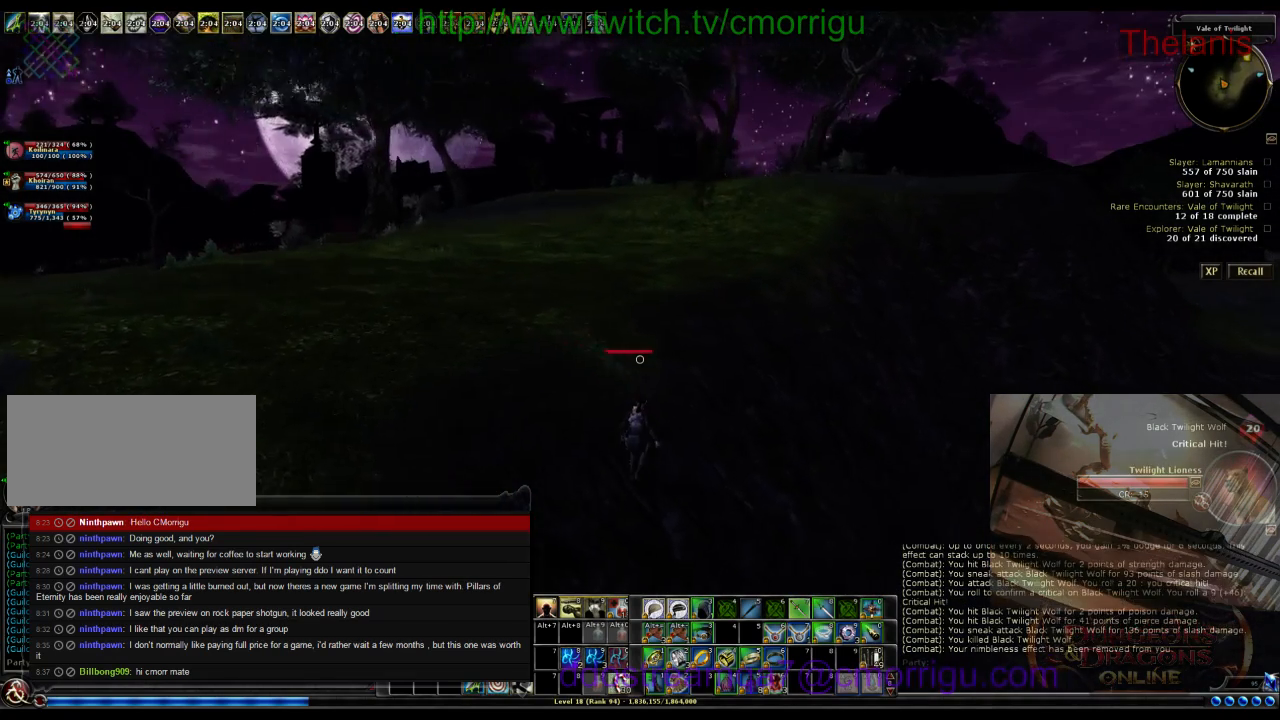
{"keys": ["w"], "events": []}